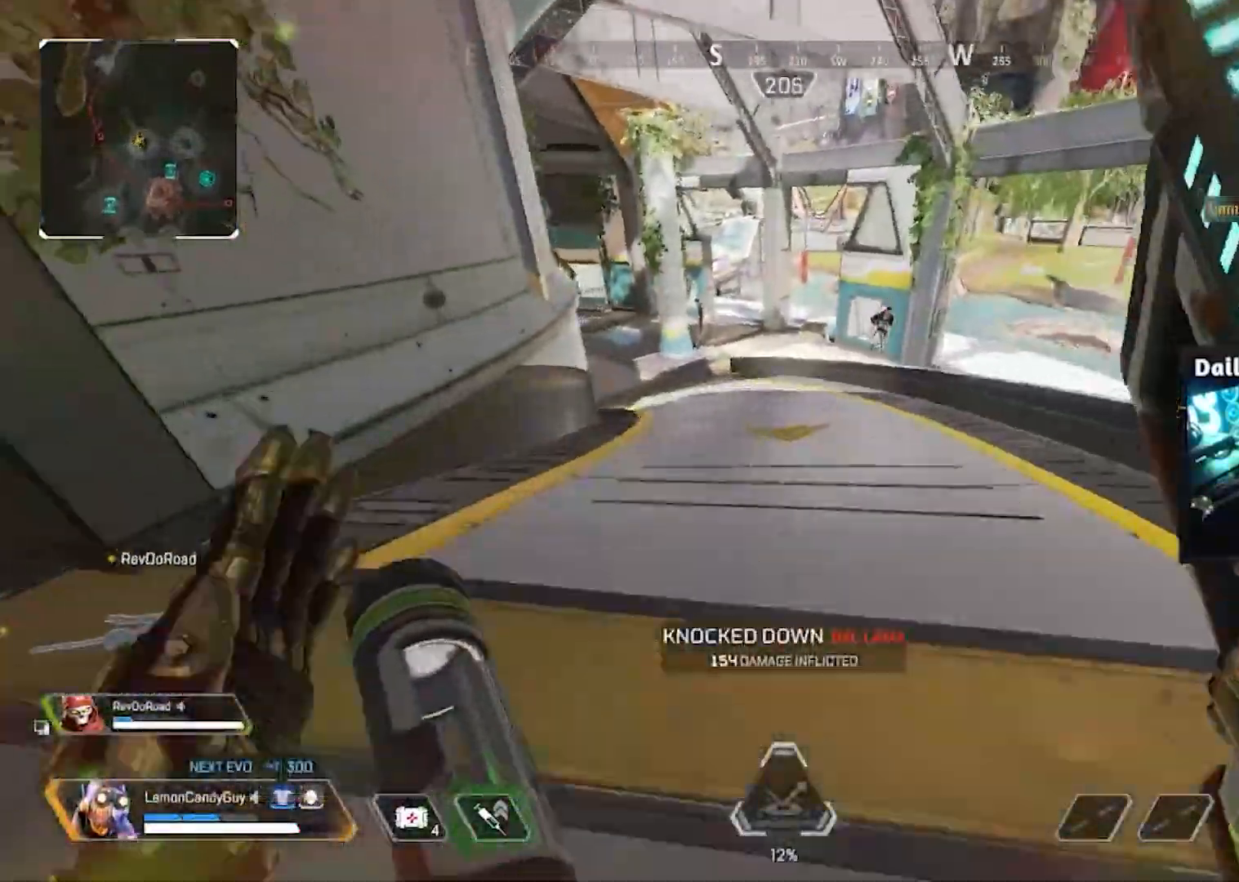
Gameplay with keyboard and mouse; each line is a JSON object with the keys and mouse buttons held at the frame after it. "events" lists presses ("down") and releases ("up") of "1", "2", "3", "4", "5", "a", "alt", "b", "c", "ctrl", "d", "e", "f", "g", "q", "r", "s", "shift", "space", "t", "tab", "tilde", "v", "w", "x", "z", "mouse_left", "mouse_right", "mouse_mb4" and "mouse_mb5" between this image and that frame as [ms after this image, input, new state], when the widget could be followed in between. "mouse_left", "mouse_right", "mouse_mb4", "mouse_mb5" = the "left", "right", "mb4", "mb5" buttons of the "mouse" list. No other keys are recorded. Mouse movement is not recorded. Not read: mouse_wheel.
{"keys": ["v", "w"], "mouse": []}
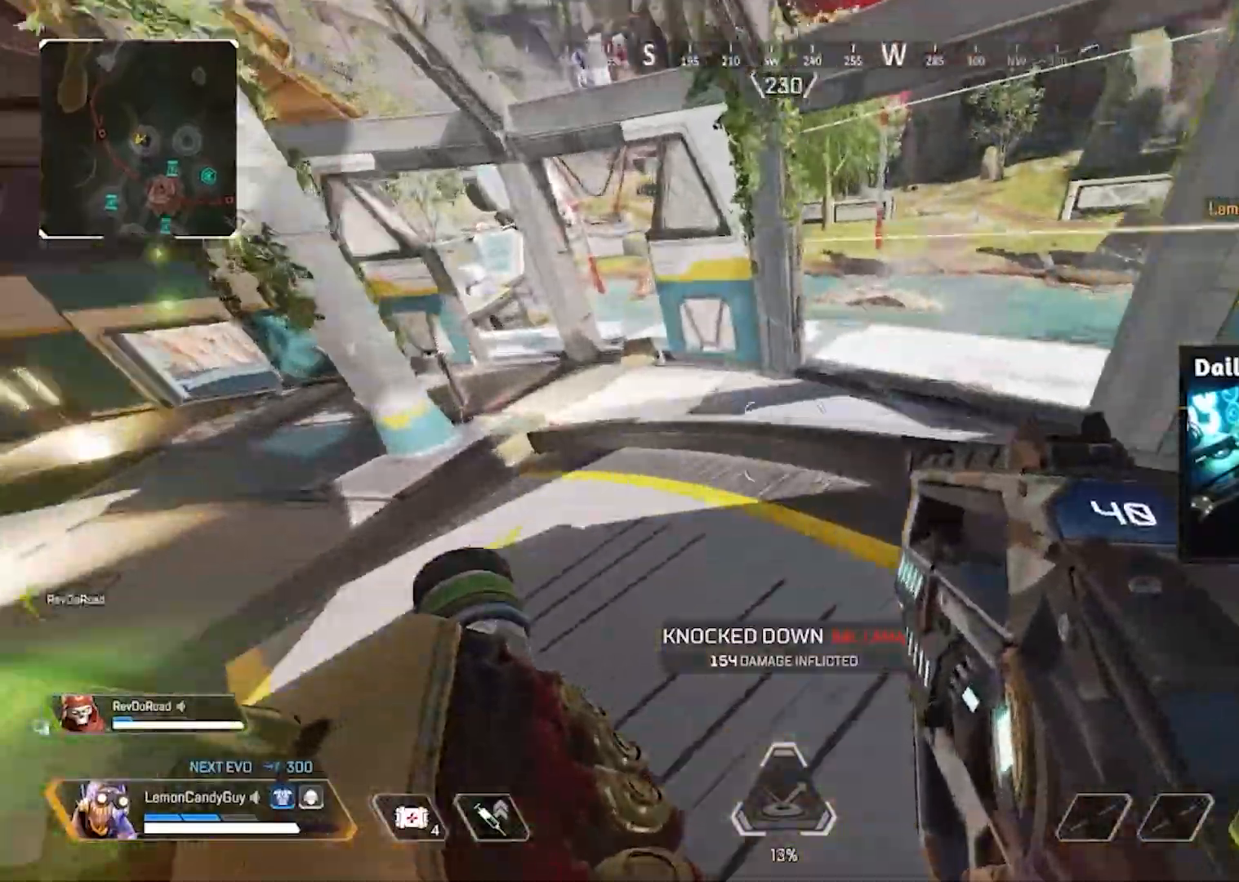
{"keys": ["a", "d", "s", "v"], "mouse": [], "events": [[50, "w", "up"], [133, "d", "down"], [200, "s", "down"], [417, "a", "down"]]}
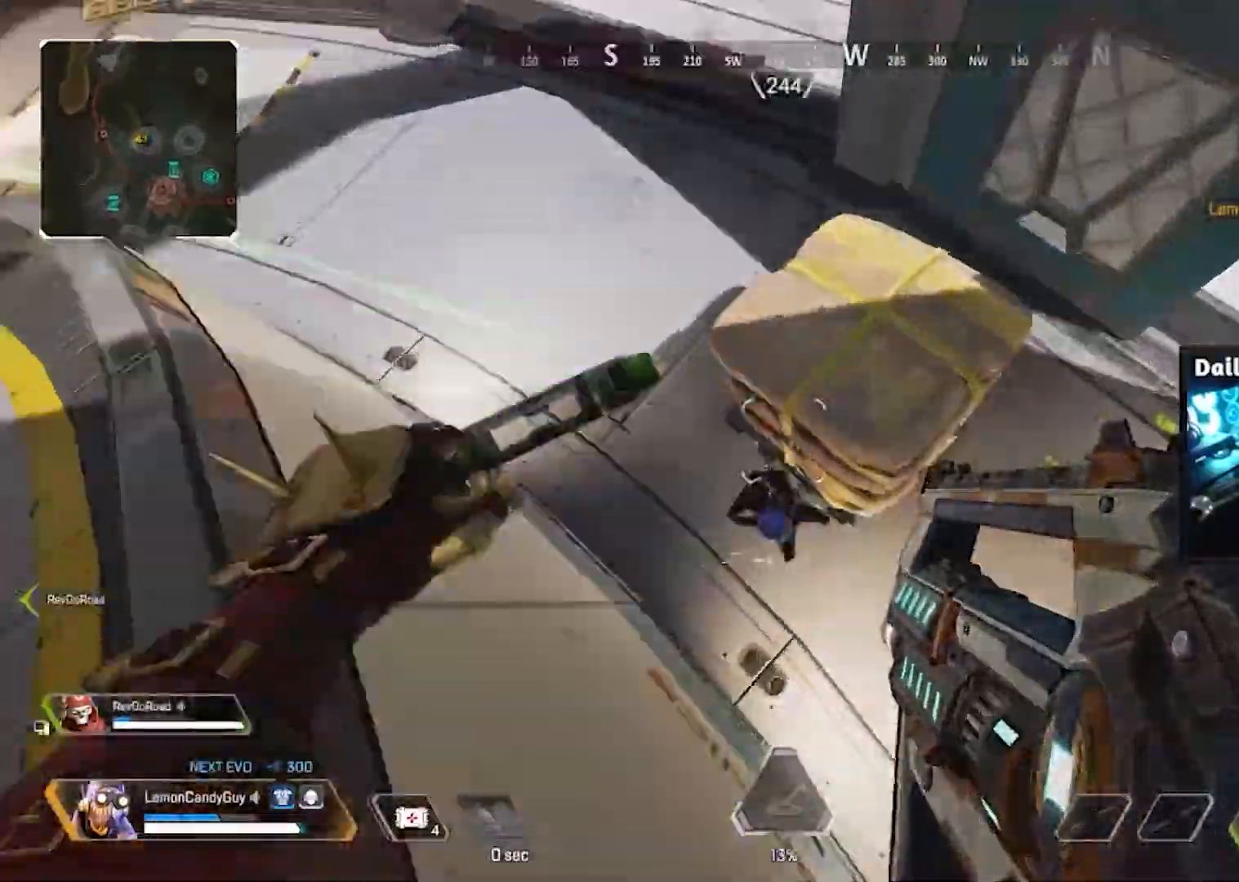
{"keys": ["a", "v"], "mouse": ["left"], "events": [[117, "d", "up"], [167, "mouse_left", "down"], [217, "s", "up"]]}
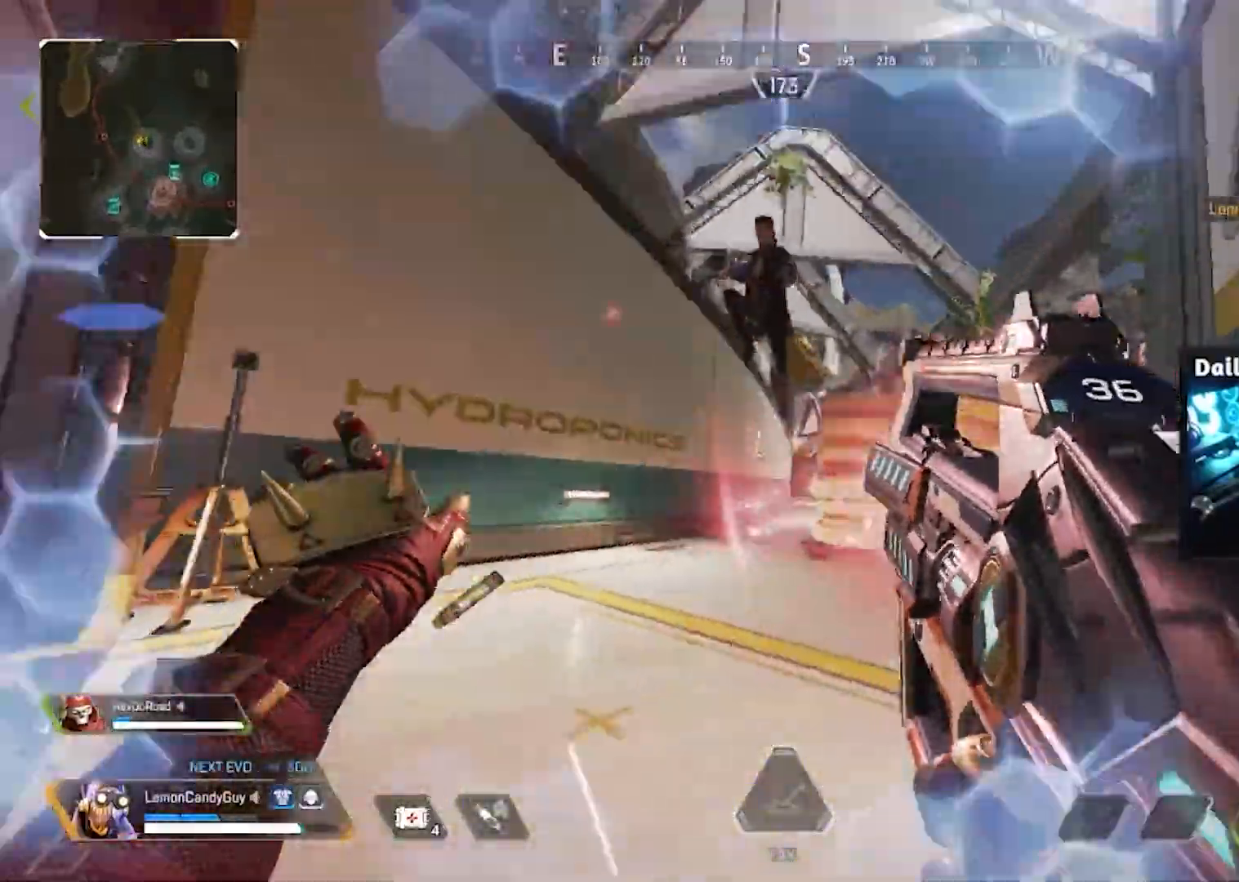
{"keys": [], "mouse": ["left"], "events": [[300, "v", "up"], [317, "s", "down"], [500, "a", "up"], [500, "s", "up"]]}
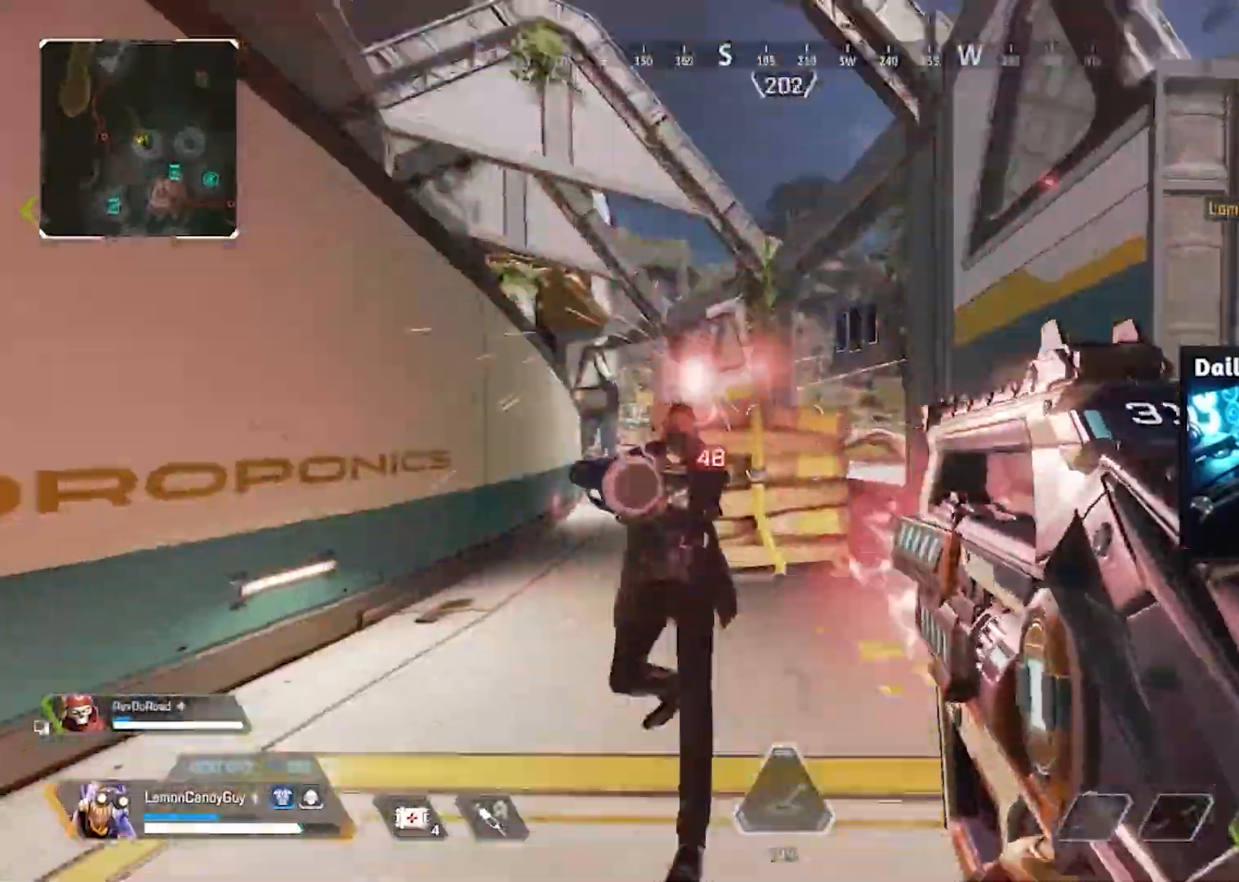
{"keys": ["s"], "mouse": ["left"], "events": [[50, "d", "down"], [333, "s", "down"], [467, "d", "up"]]}
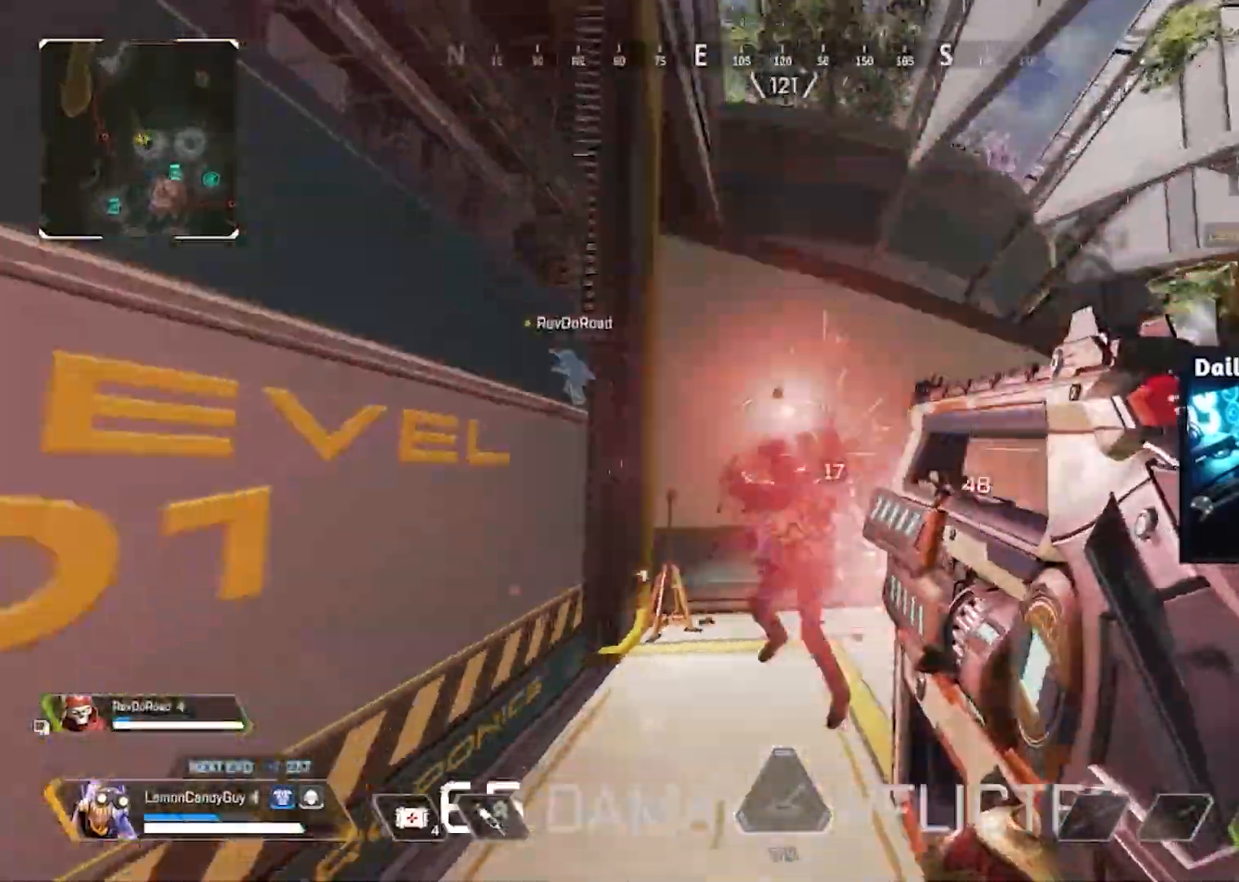
{"keys": ["3", "shift", "w"], "mouse": [], "events": [[300, "d", "down"], [300, "mouse_left", "up"], [300, "s", "up"], [300, "shift", "down"], [350, "d", "up"], [383, "w", "down"], [433, "3", "down"]]}
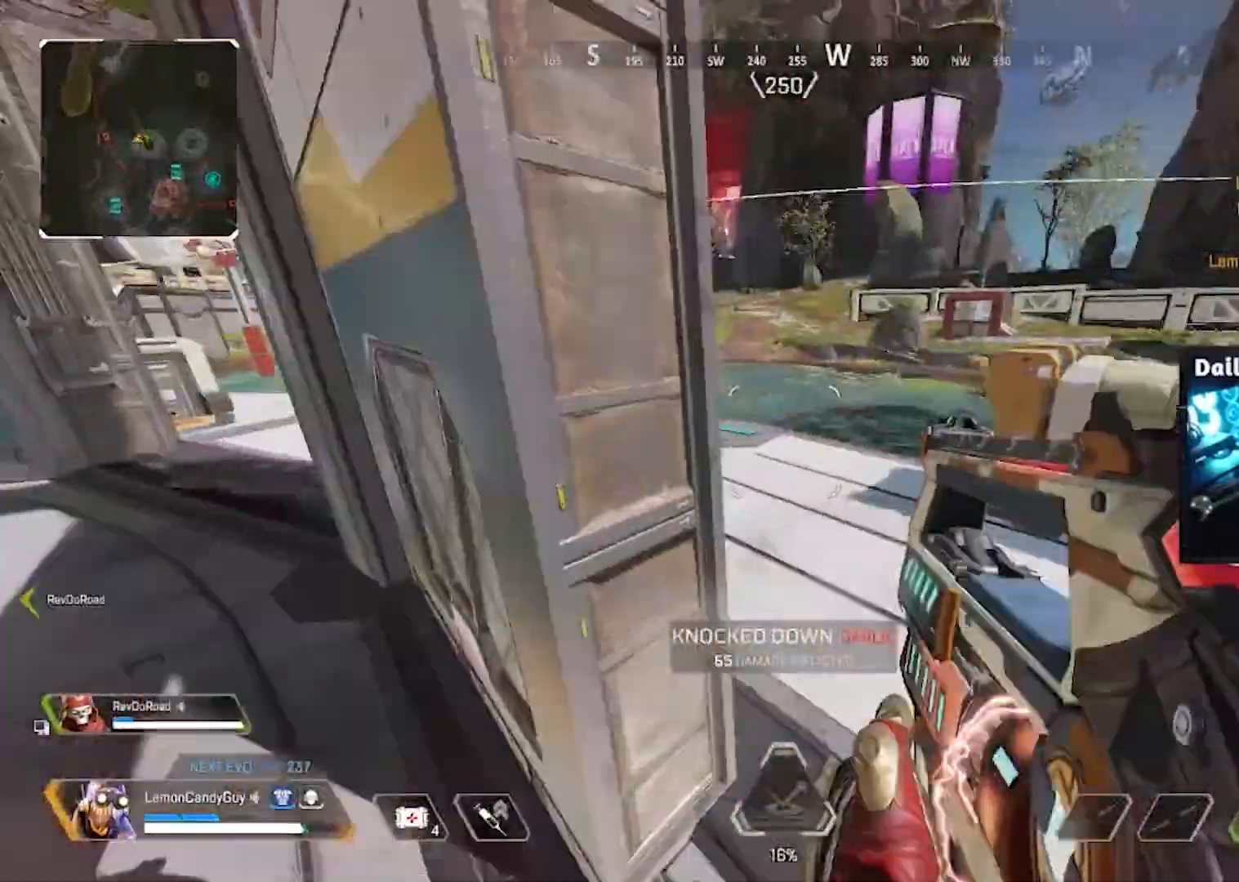
{"keys": ["d"], "mouse": [], "events": [[33, "3", "up"], [133, "shift", "up"], [367, "d", "down"], [400, "w", "up"]]}
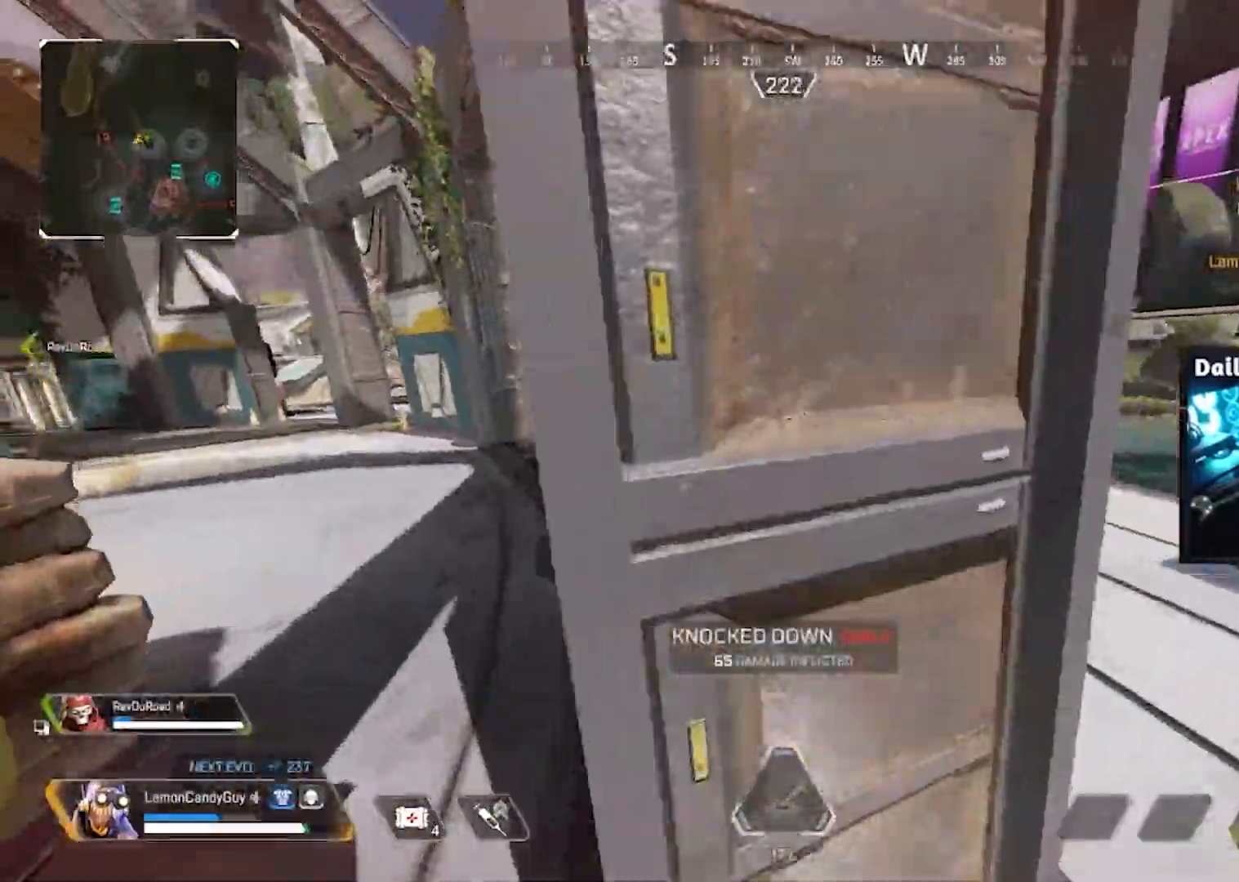
{"keys": [], "mouse": [], "events": [[133, "s", "down"], [167, "a", "down"], [233, "d", "up"], [267, "a", "up"], [267, "s", "up"]]}
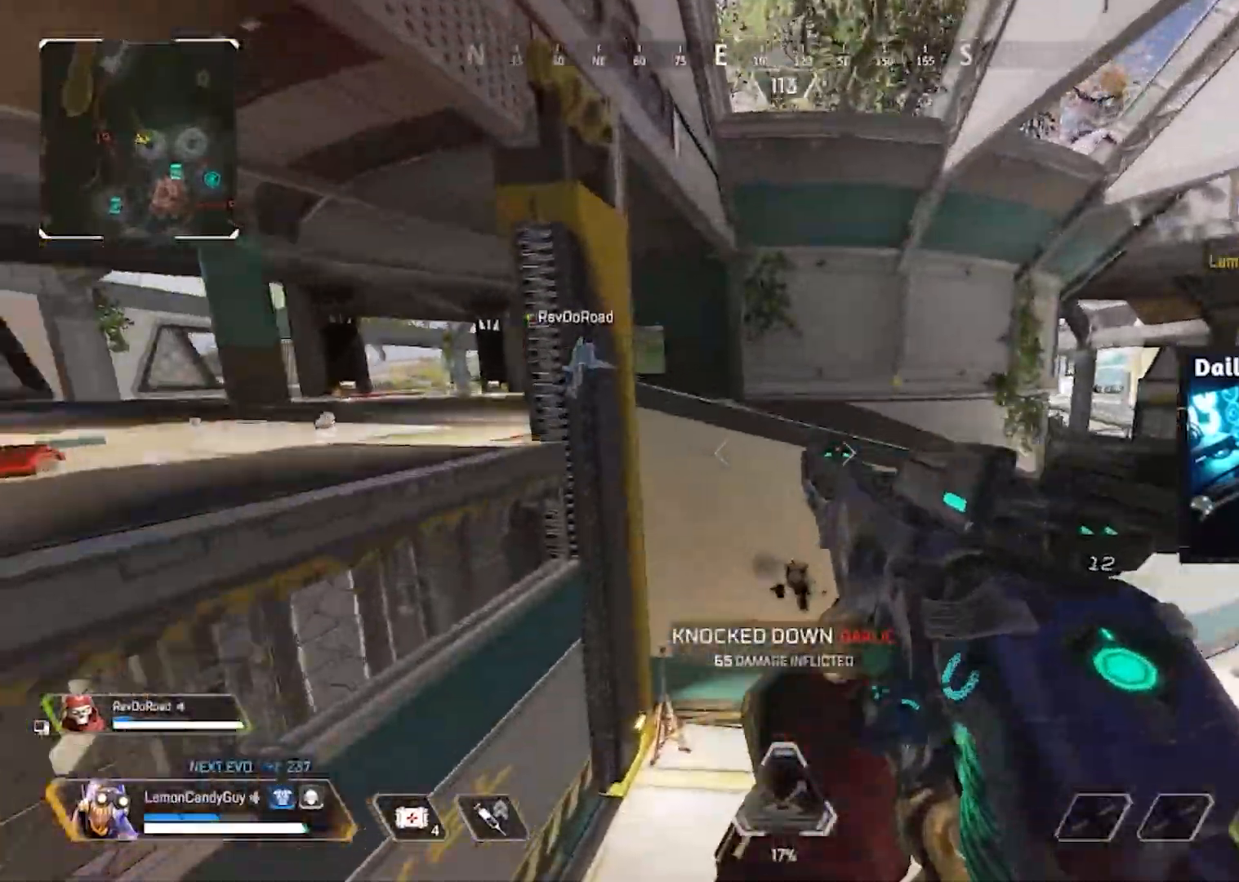
{"keys": ["d", "shift", "w"], "mouse": [], "events": [[117, "d", "down"], [417, "shift", "down"], [467, "w", "down"]]}
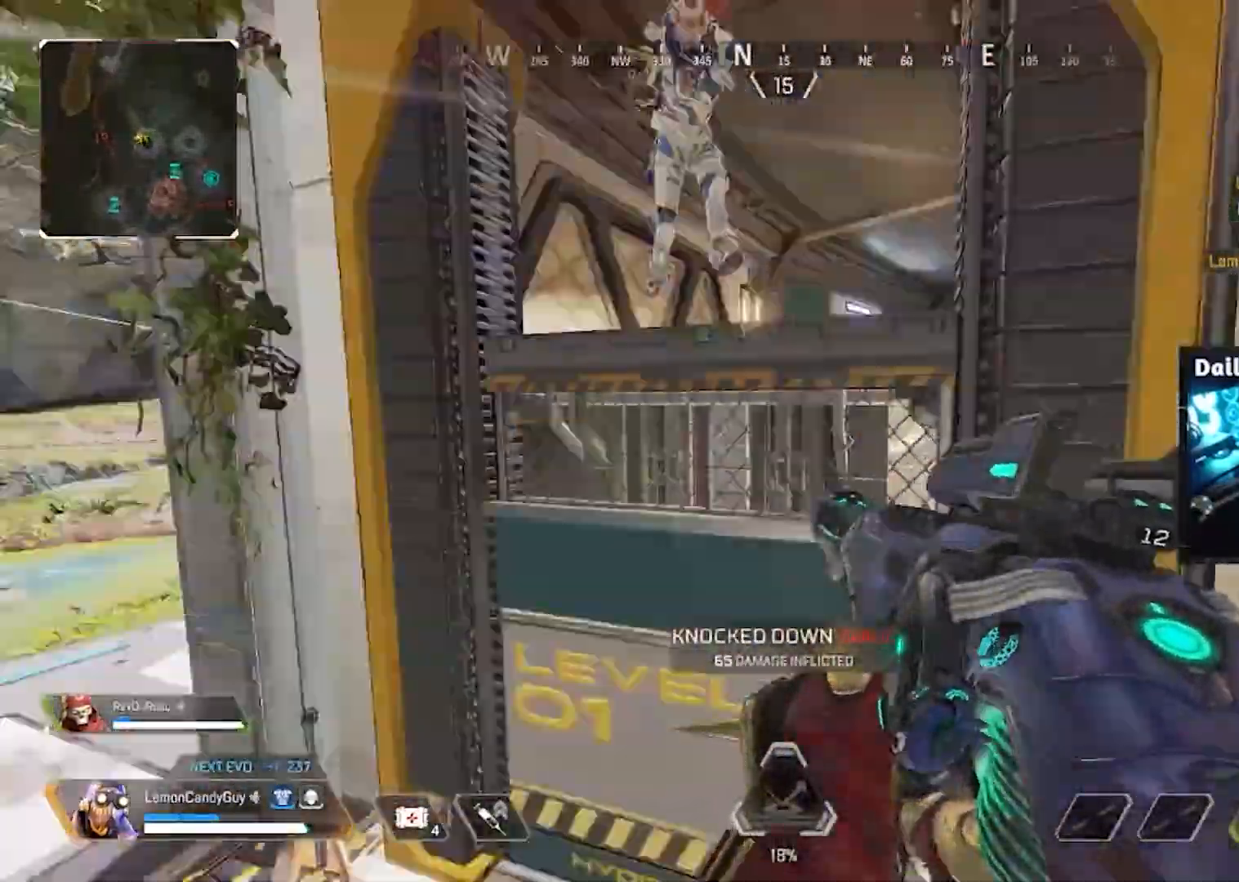
{"keys": ["d"], "mouse": [], "events": [[33, "d", "up"], [133, "shift", "up"], [400, "d", "down"], [500, "w", "up"]]}
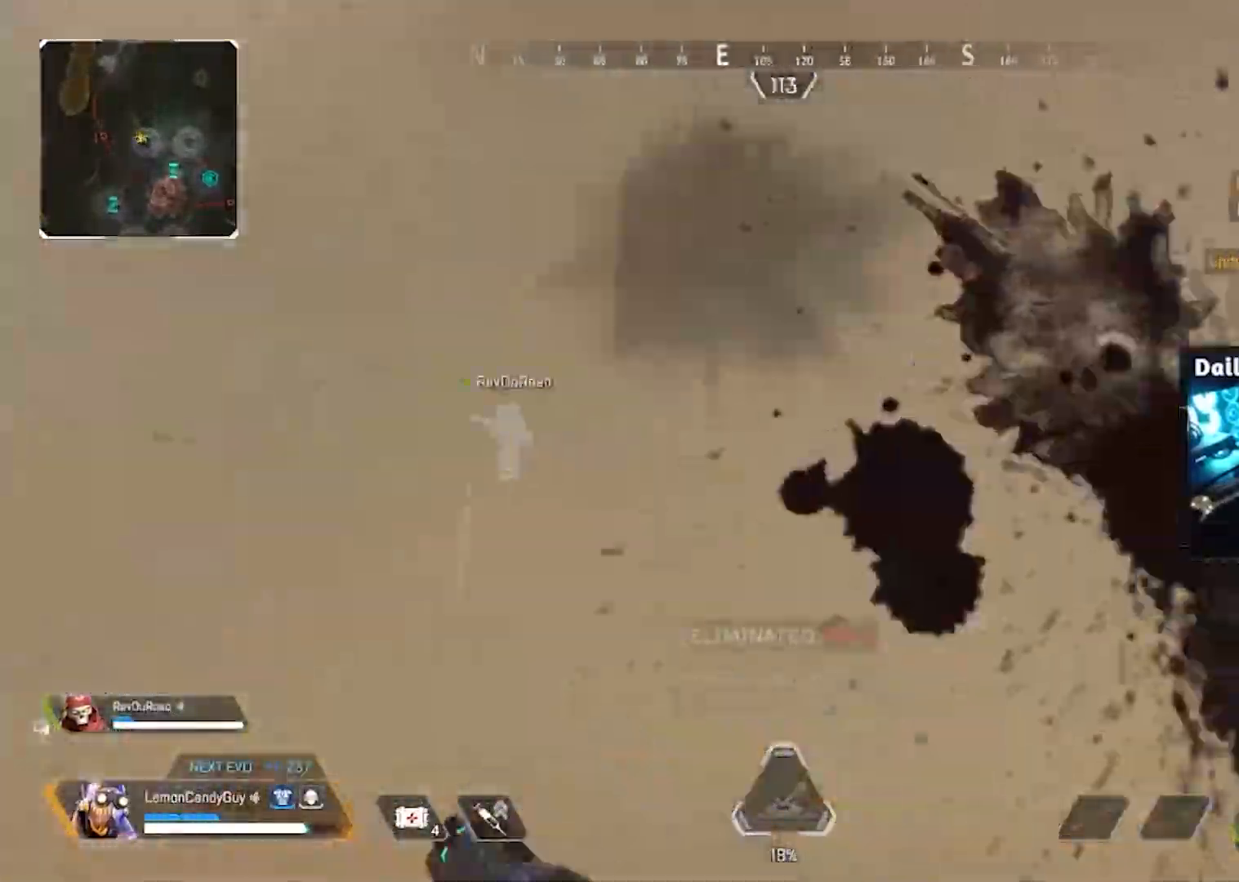
{"keys": ["d"], "mouse": [], "events": [[267, "s", "down"], [417, "s", "up"]]}
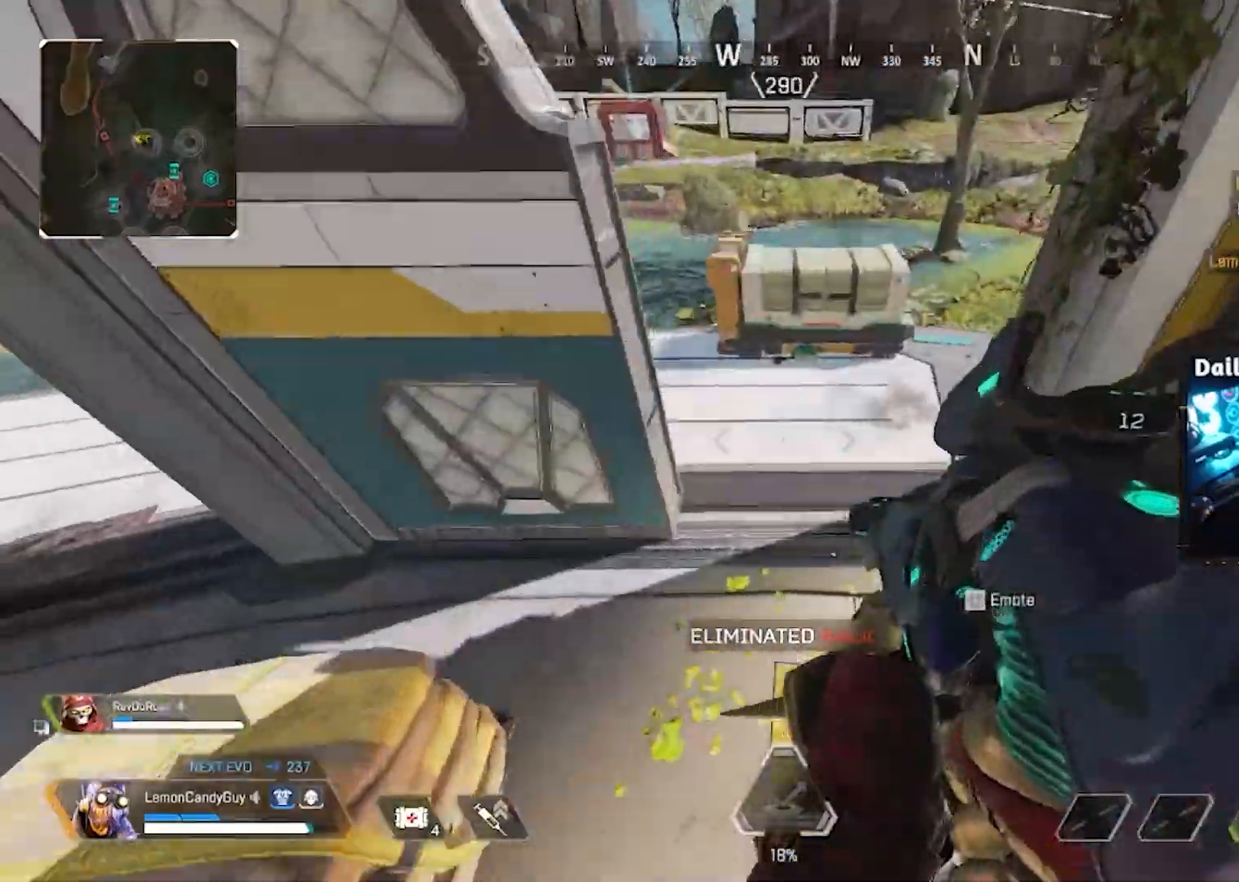
{"keys": ["d", "v"], "mouse": [], "events": [[17, "v", "down"], [150, "s", "down"], [200, "a", "down"], [250, "d", "up"], [350, "a", "up"], [350, "s", "up"], [400, "d", "down"]]}